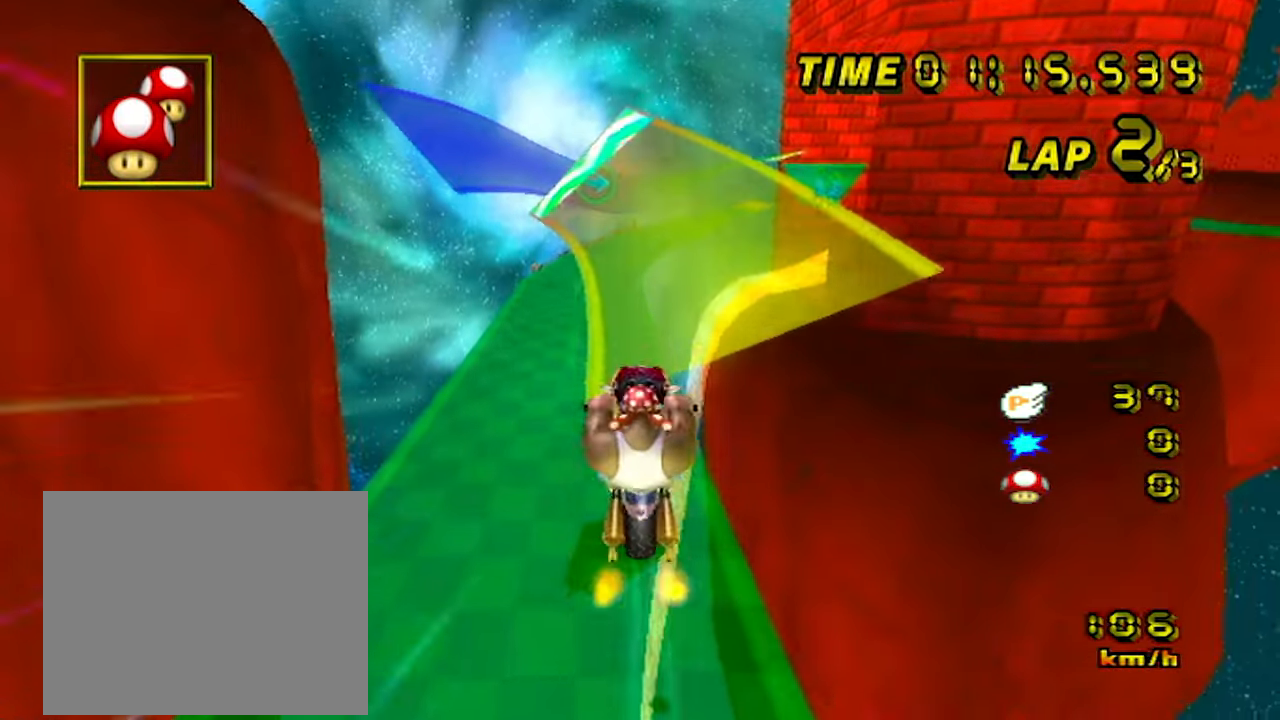
Gameplay with a controller (Nintendo layout); each line is a JSON object with the inputs held at the frame after it. "events" lists button and stick changes between this image and that frame as [ms after this image, input, new state], when the widget could be followed in between. Not read: DPAD_LEFT L3 R3.
{"buttons": ["A"], "left_stick": "center", "events": [[483, "left_stick", "center"]]}
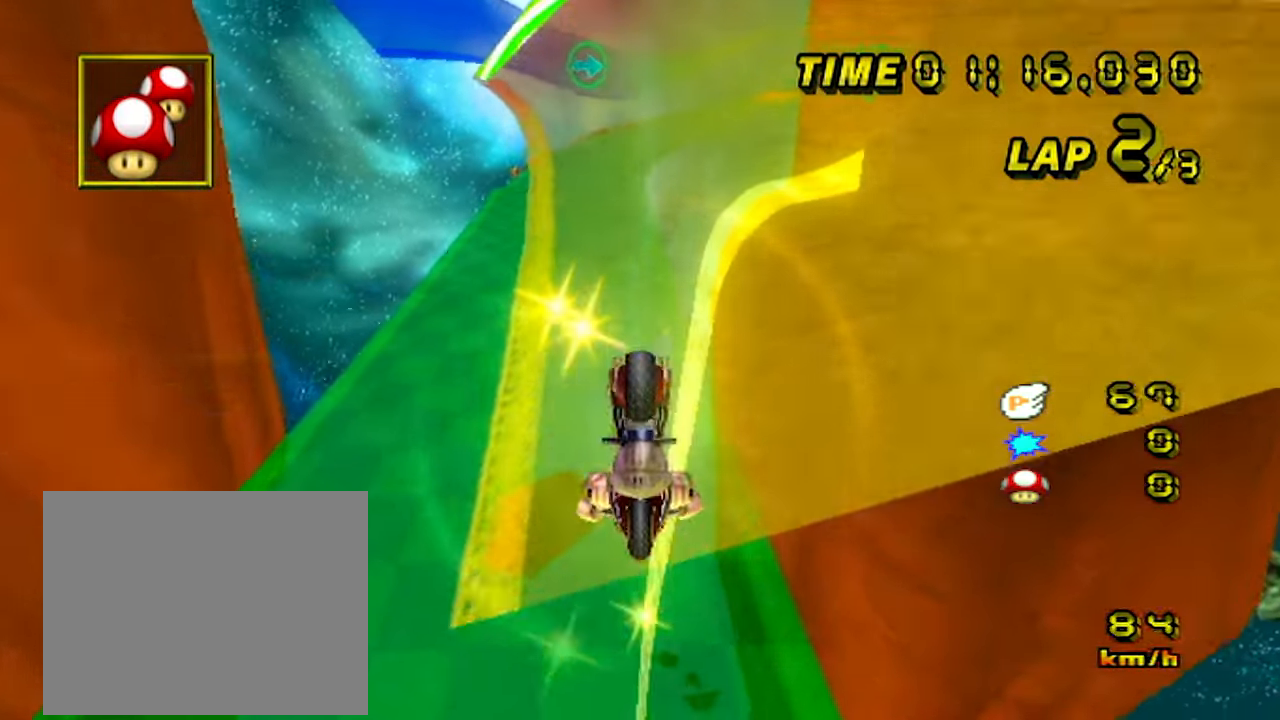
{"buttons": ["A"], "left_stick": "right", "events": [[200, "left_stick", "up-left"], [383, "left_stick", "center"], [466, "left_stick", "right"]]}
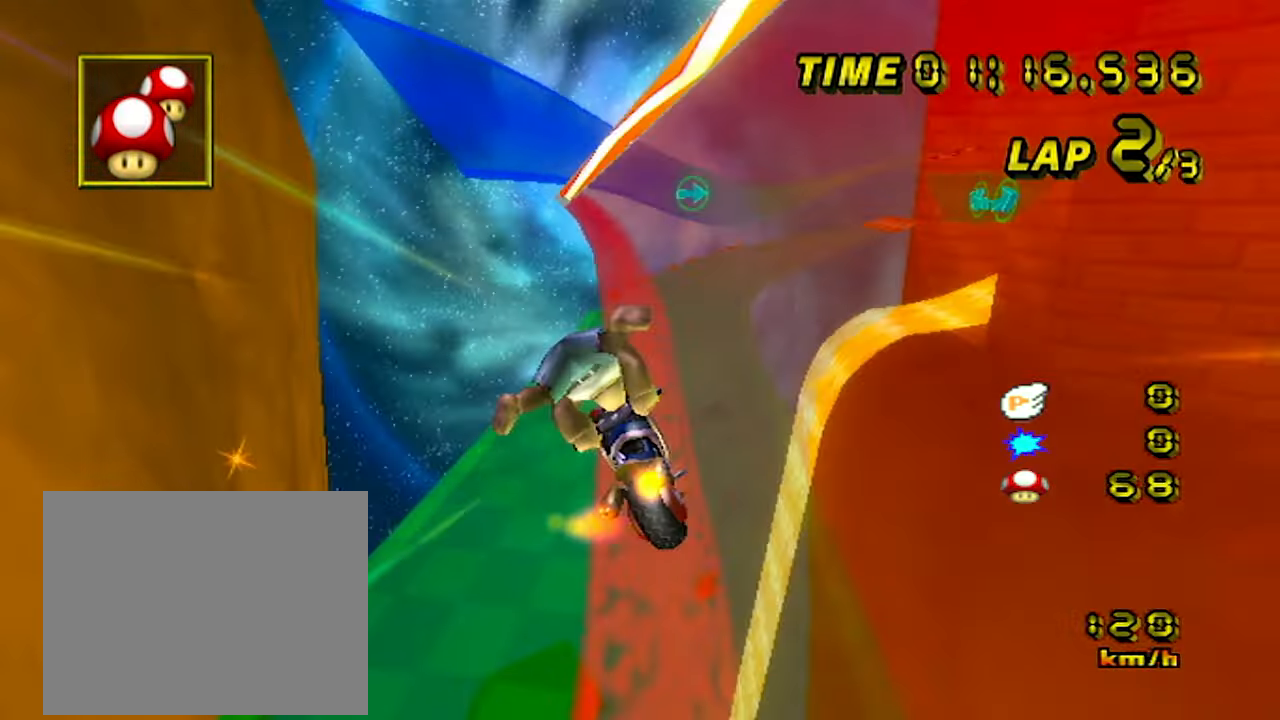
{"buttons": ["A"], "left_stick": "up-left", "events": [[266, "left_stick", "left"], [383, "left_stick", "up-left"]]}
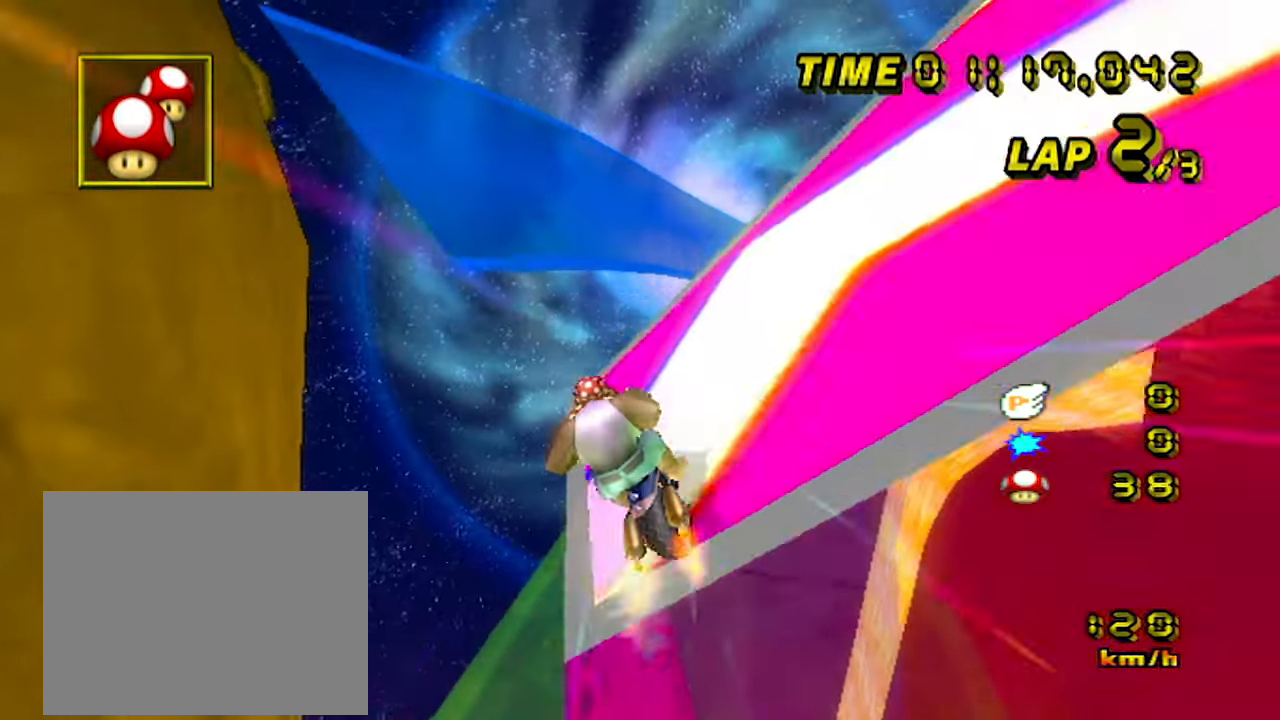
{"buttons": ["A"], "left_stick": "up", "events": [[433, "left_stick", "up"]]}
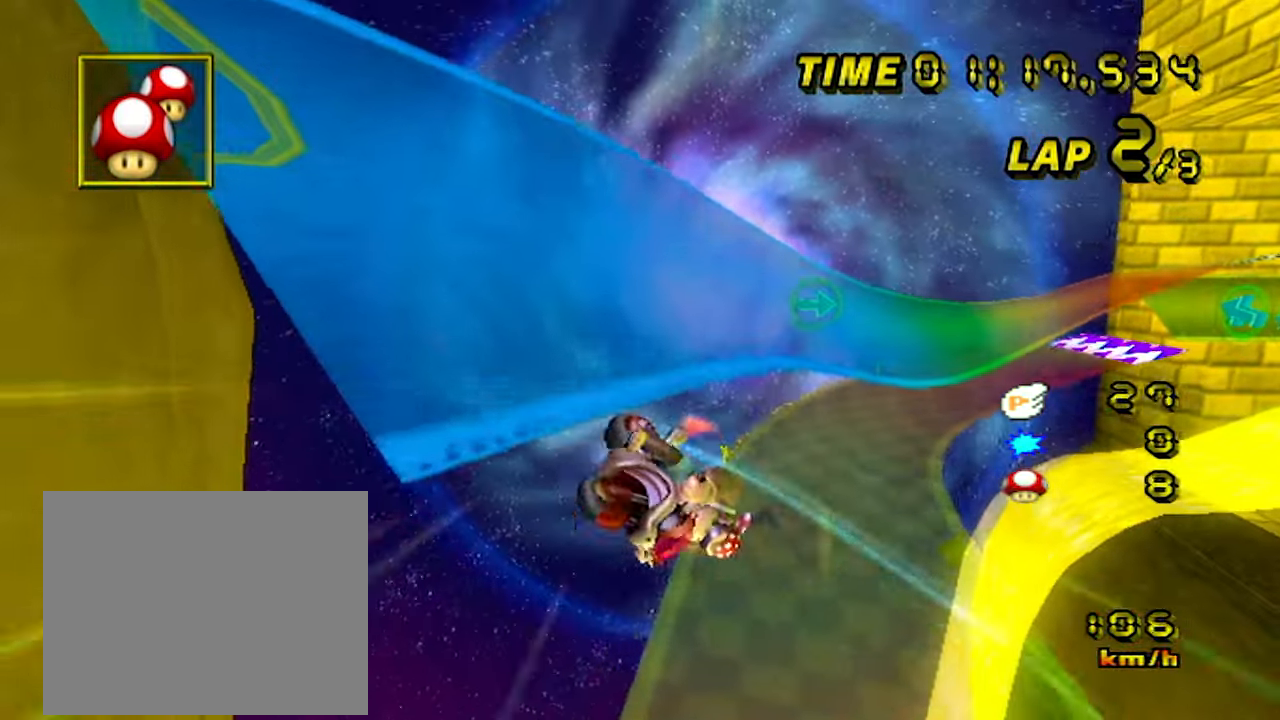
{"buttons": ["A", "R1"], "left_stick": "right", "events": [[83, "left_stick", "up-right"], [133, "R1", "down"], [233, "left_stick", "right"]]}
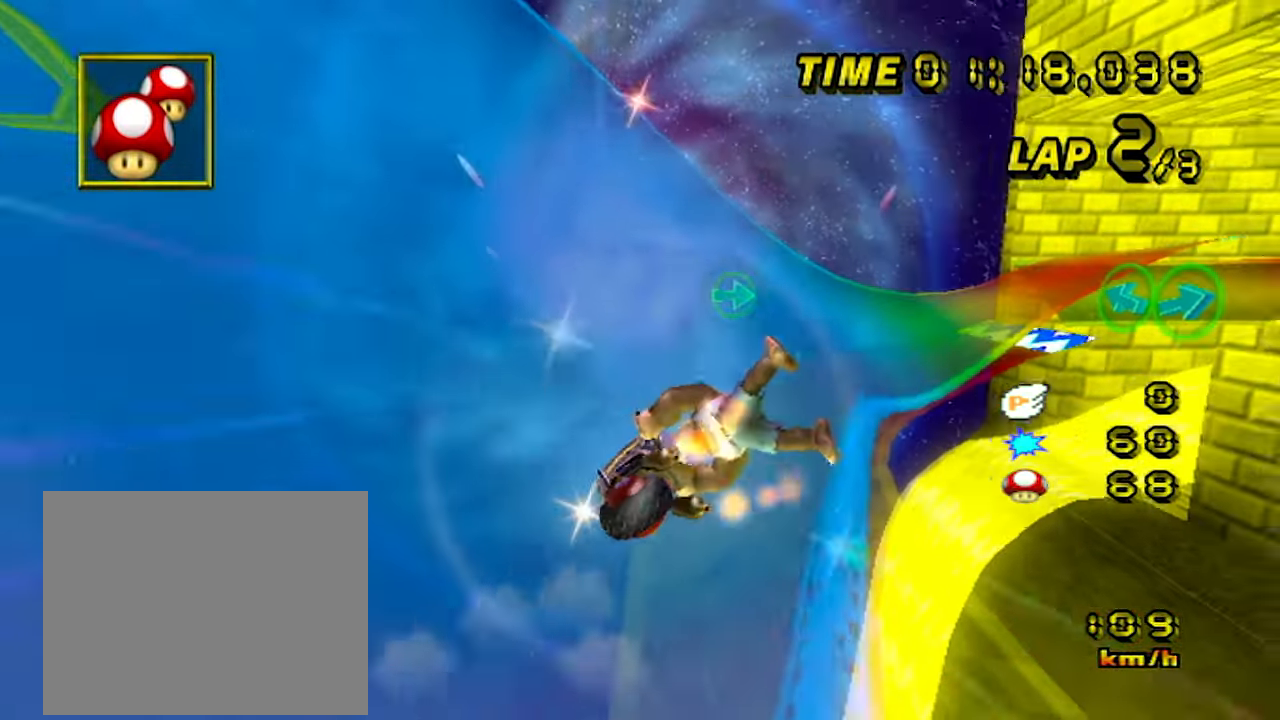
{"buttons": ["A"], "left_stick": "up-left", "events": [[116, "R1", "up"], [200, "left_stick", "center"], [350, "left_stick", "up-left"]]}
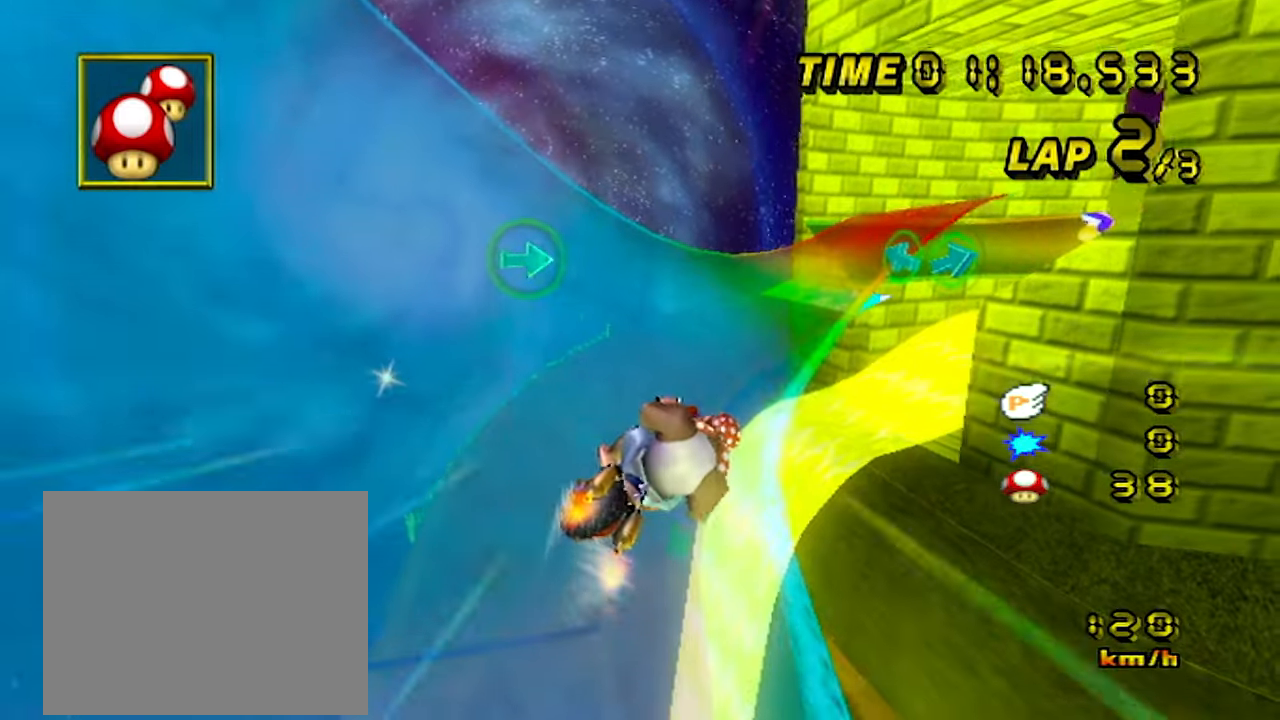
{"buttons": ["A"], "left_stick": "center"}
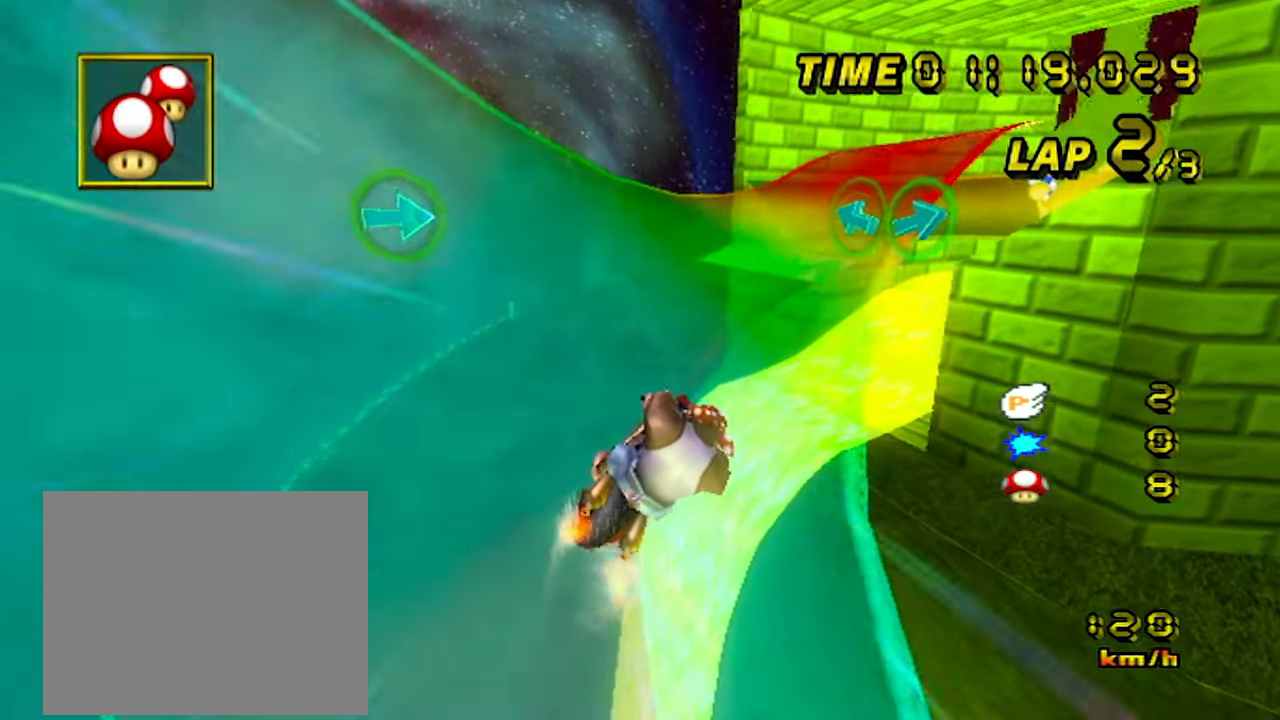
{"buttons": ["A"], "left_stick": "center", "events": []}
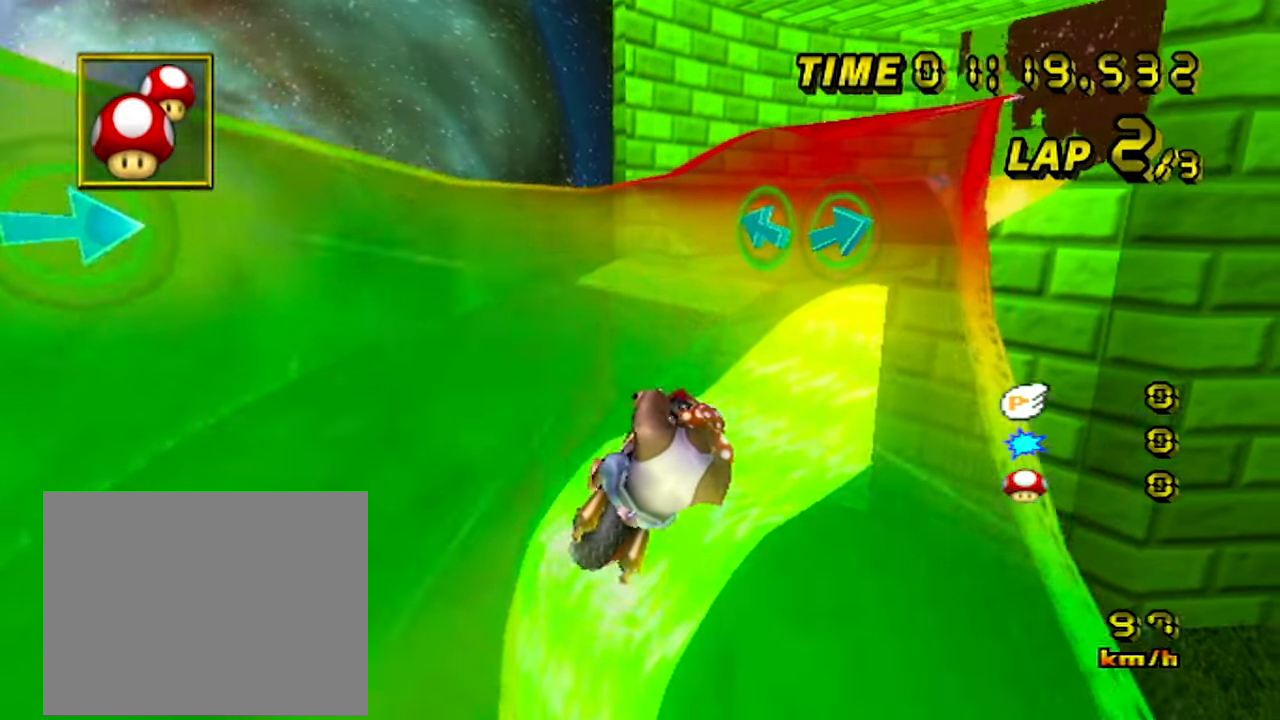
{"buttons": ["A"], "left_stick": "center", "events": []}
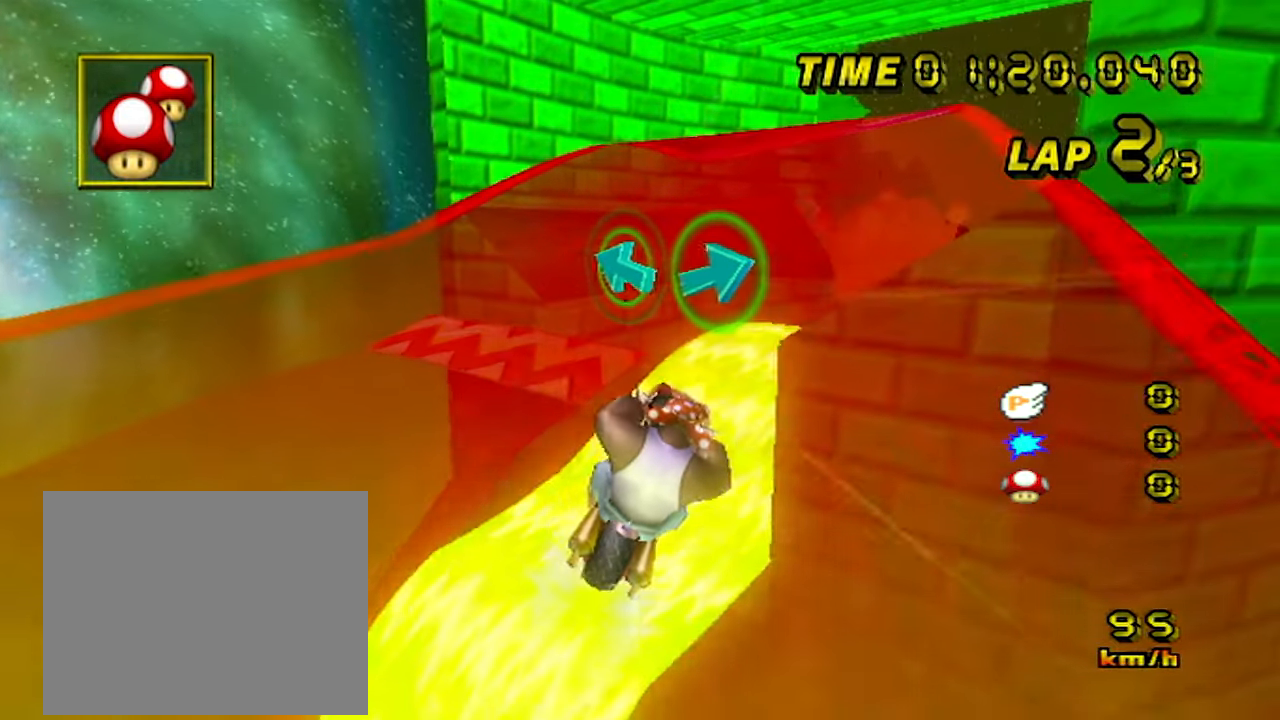
{"buttons": ["A"], "left_stick": "center", "events": []}